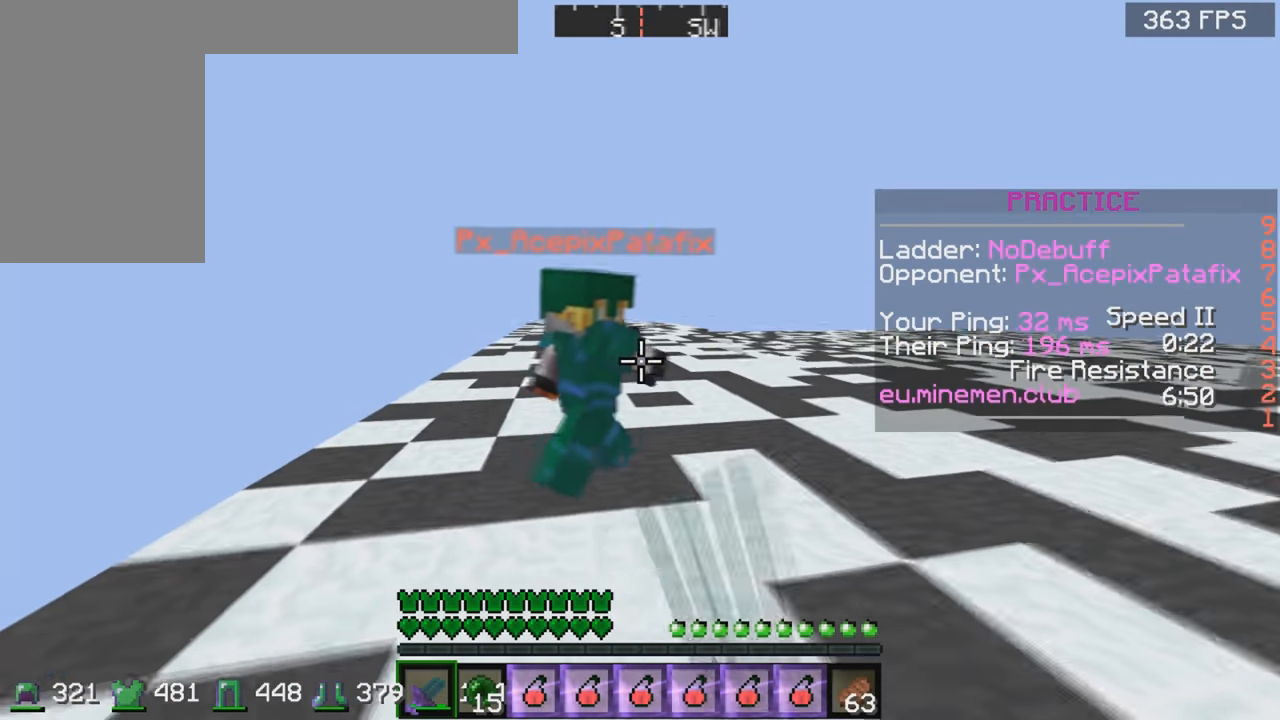
Gameplay with keyboard and mouse; each line is a JSON object with the keys and mouse buttons held at the frame after it. "events" lists presses ("down") and releases ("up") of "a", "d", "s", "space", "w", "mouse_left" and "mouse_right" between this image and that frame as [ms after this image, input, new state], when the widget could be followed in between. "mouse_left", "mouse_right" = the "left", "right" buttons of the "mouse" list. No other keys are recorded. Fast repeated clicks can show as one long hold. Mouse movement is not recorded.
{"keys": ["a", "w"], "mouse": [], "events": [[50, "mouse_left", "up"], [83, "mouse_left", "down"], [233, "mouse_left", "up"], [283, "mouse_left", "down"], [333, "mouse_left", "up"], [433, "mouse_left", "down"], [483, "mouse_left", "up"]]}
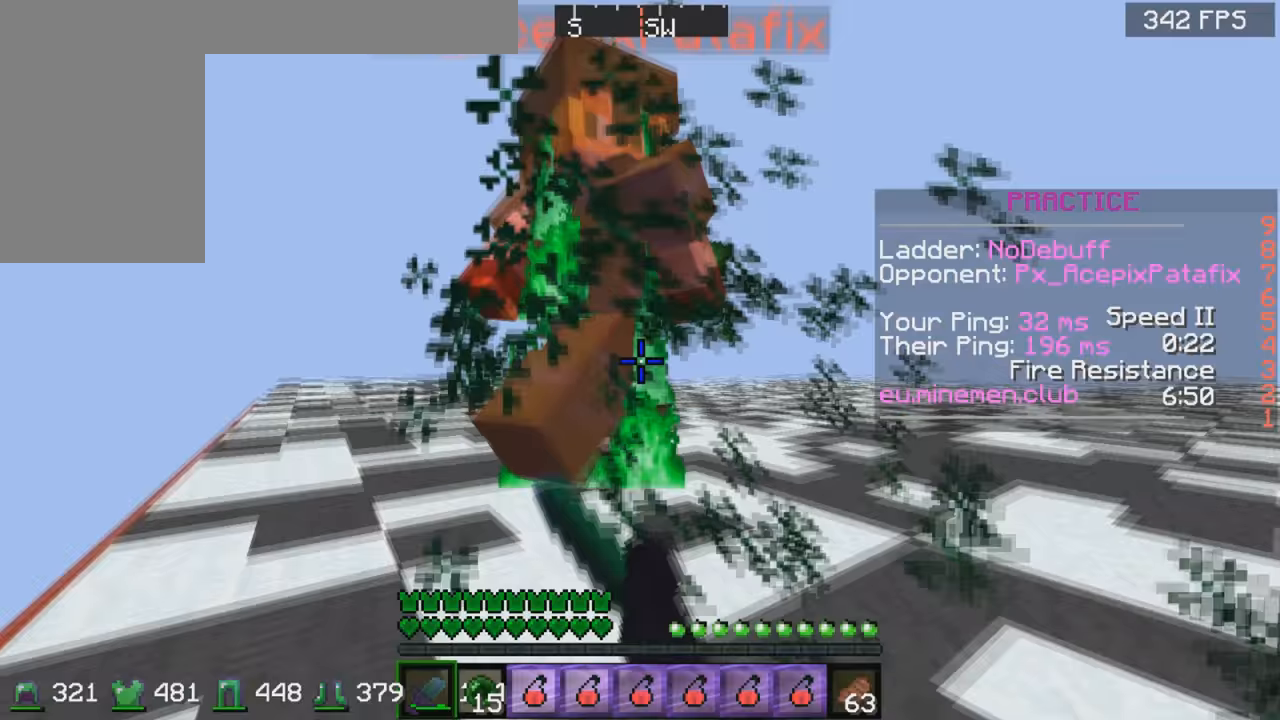
{"keys": ["w"], "mouse": ["left"], "events": [[33, "mouse_left", "down"], [150, "a", "up"], [200, "mouse_left", "up"], [233, "mouse_left", "down"], [333, "mouse_left", "up"], [433, "mouse_left", "down"]]}
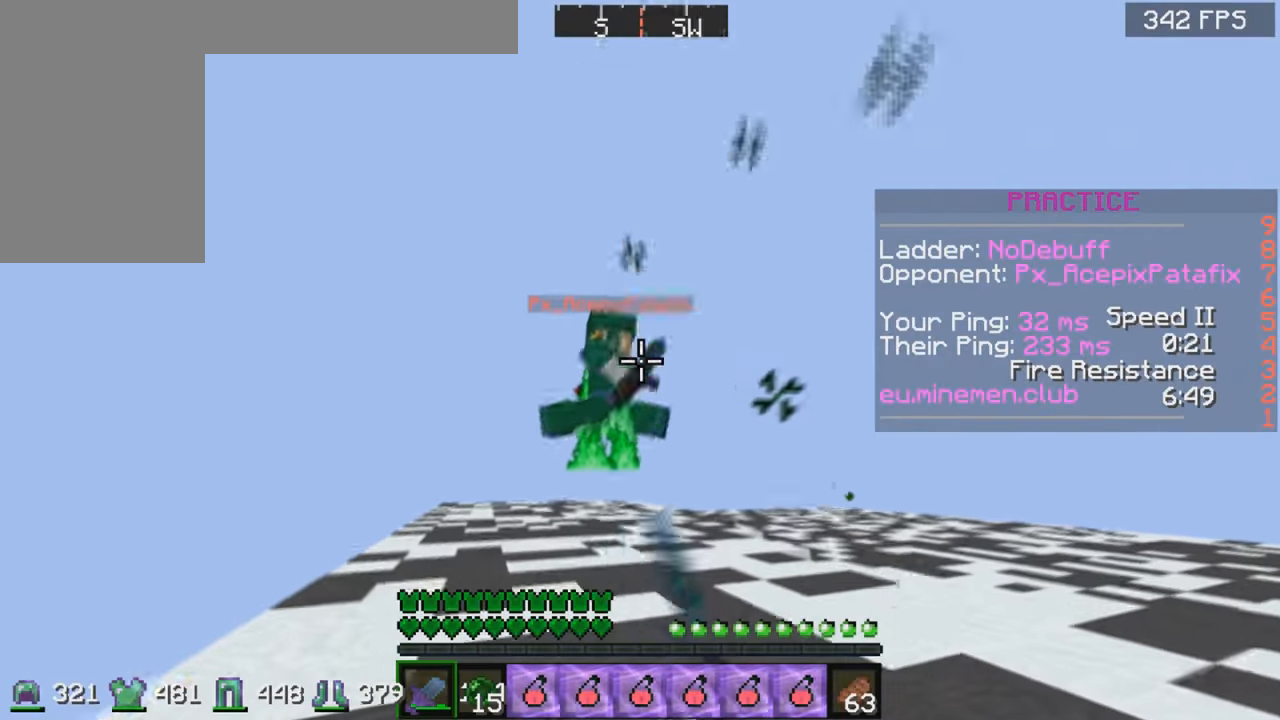
{"keys": ["space", "w"], "mouse": [], "events": [[33, "mouse_left", "up"], [83, "mouse_left", "down"], [133, "mouse_left", "up"], [333, "mouse_right", "down"], [333, "space", "down"], [433, "mouse_right", "up"]]}
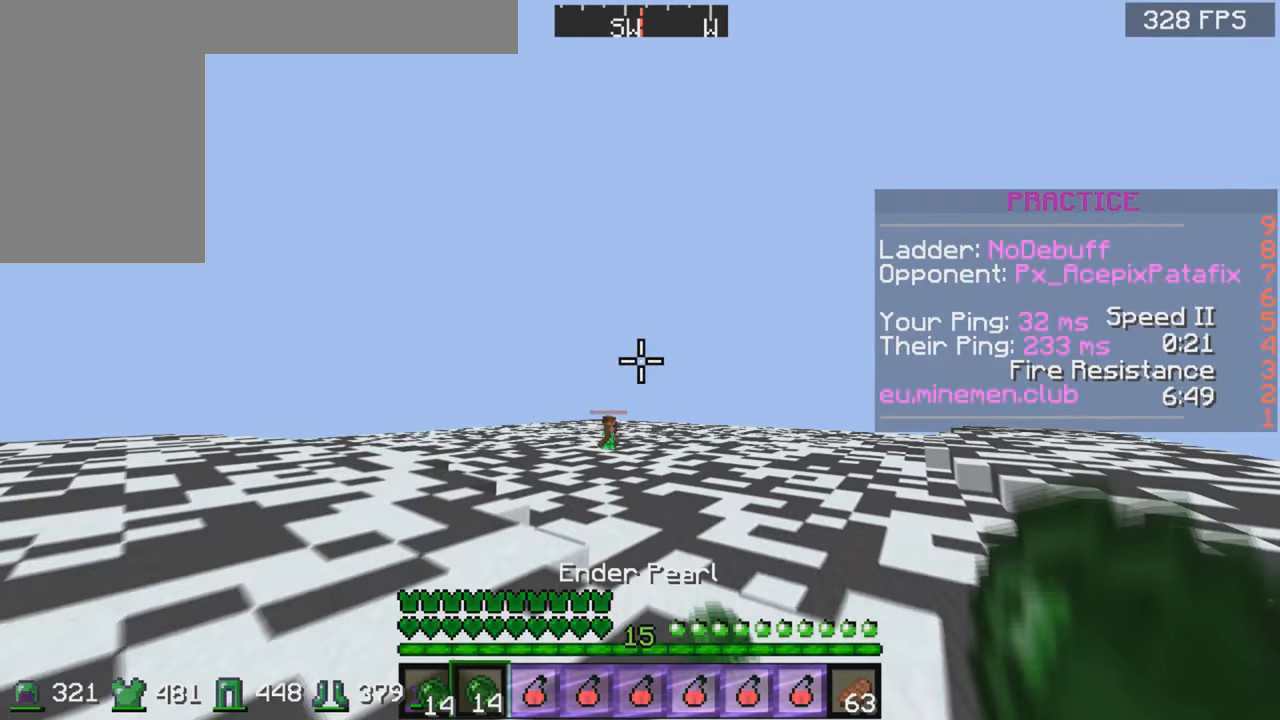
{"keys": ["w"], "mouse": [], "events": [[383, "space", "up"]]}
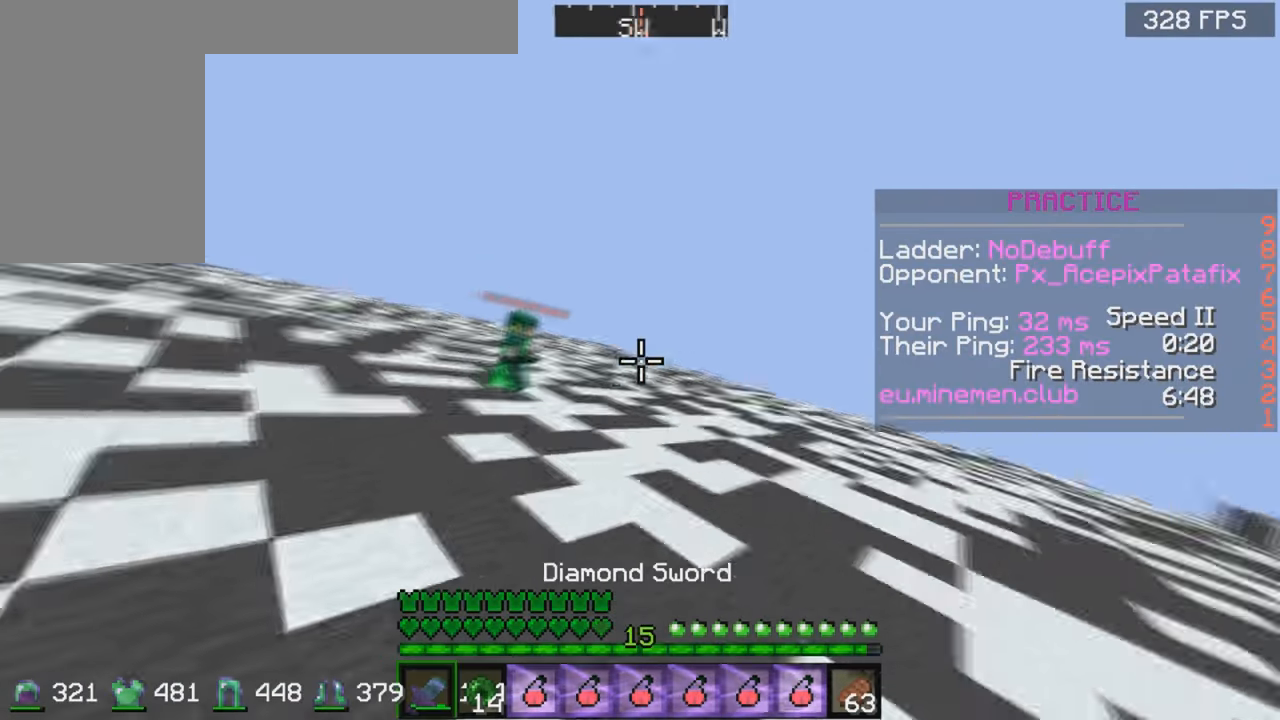
{"keys": ["w"], "mouse": [], "events": [[333, "mouse_left", "down"], [400, "mouse_left", "up"], [433, "mouse_left", "down"], [483, "mouse_left", "up"]]}
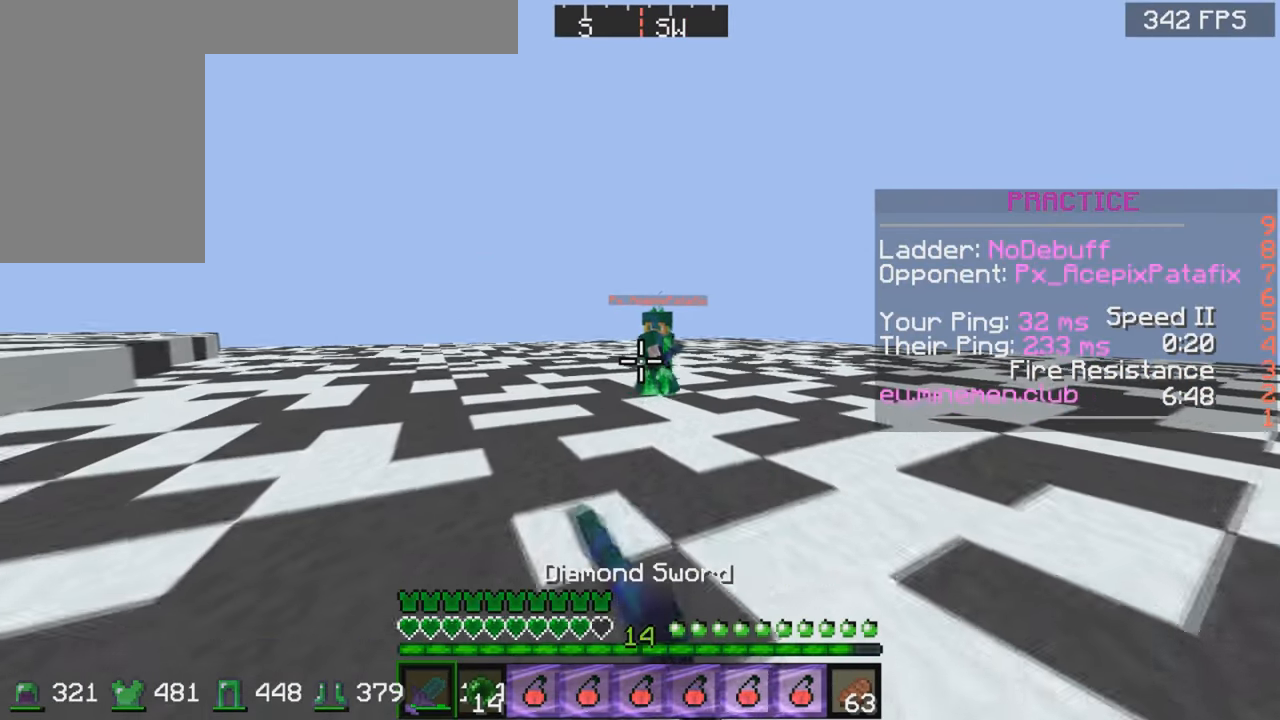
{"keys": ["d", "w"], "mouse": [], "events": [[83, "mouse_left", "down"], [233, "d", "down"], [300, "mouse_left", "up"], [433, "mouse_left", "down"], [500, "mouse_left", "up"]]}
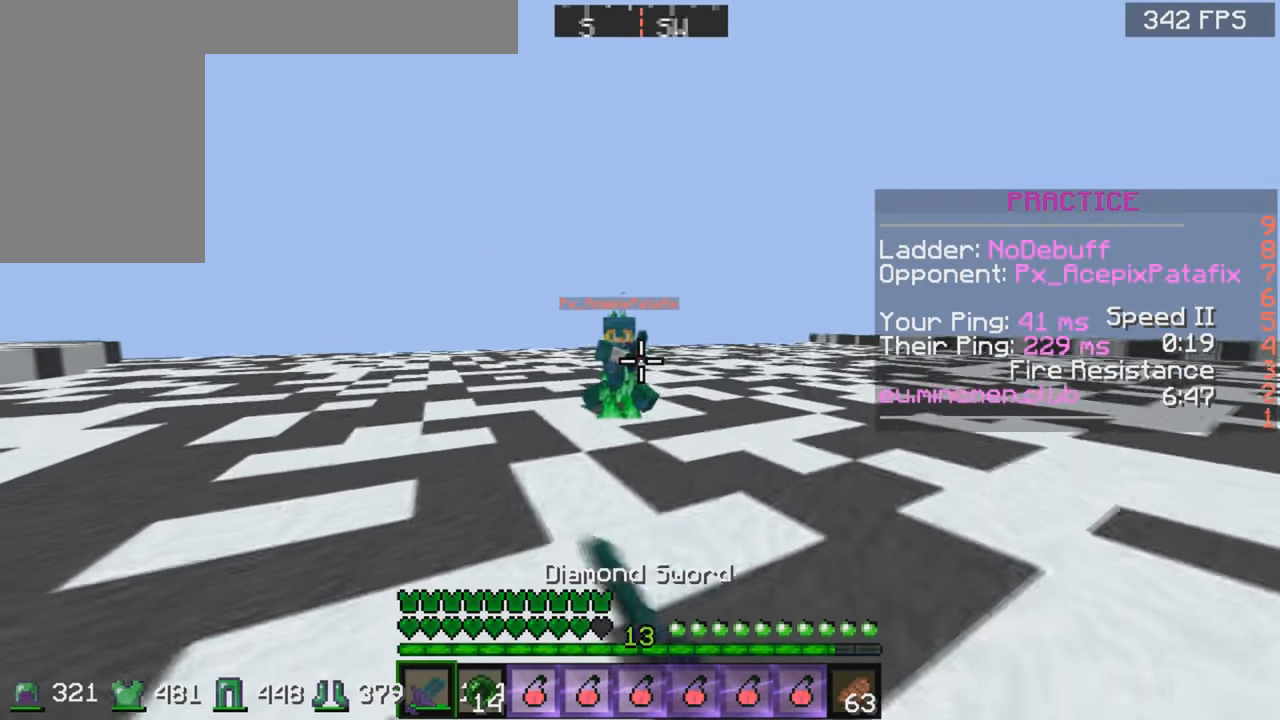
{"keys": [], "mouse": [], "events": [[233, "d", "up"], [283, "w", "up"]]}
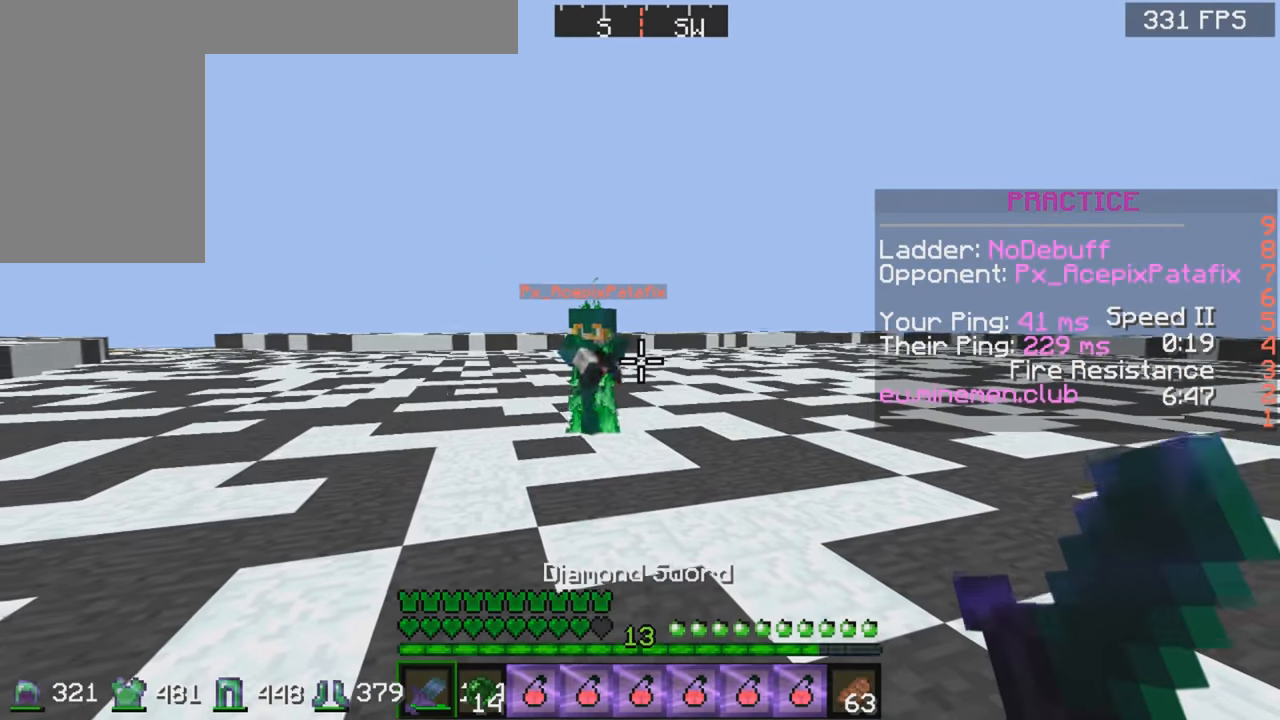
{"keys": [], "mouse": [], "events": [[117, "mouse_right", "down"], [333, "mouse_right", "up"]]}
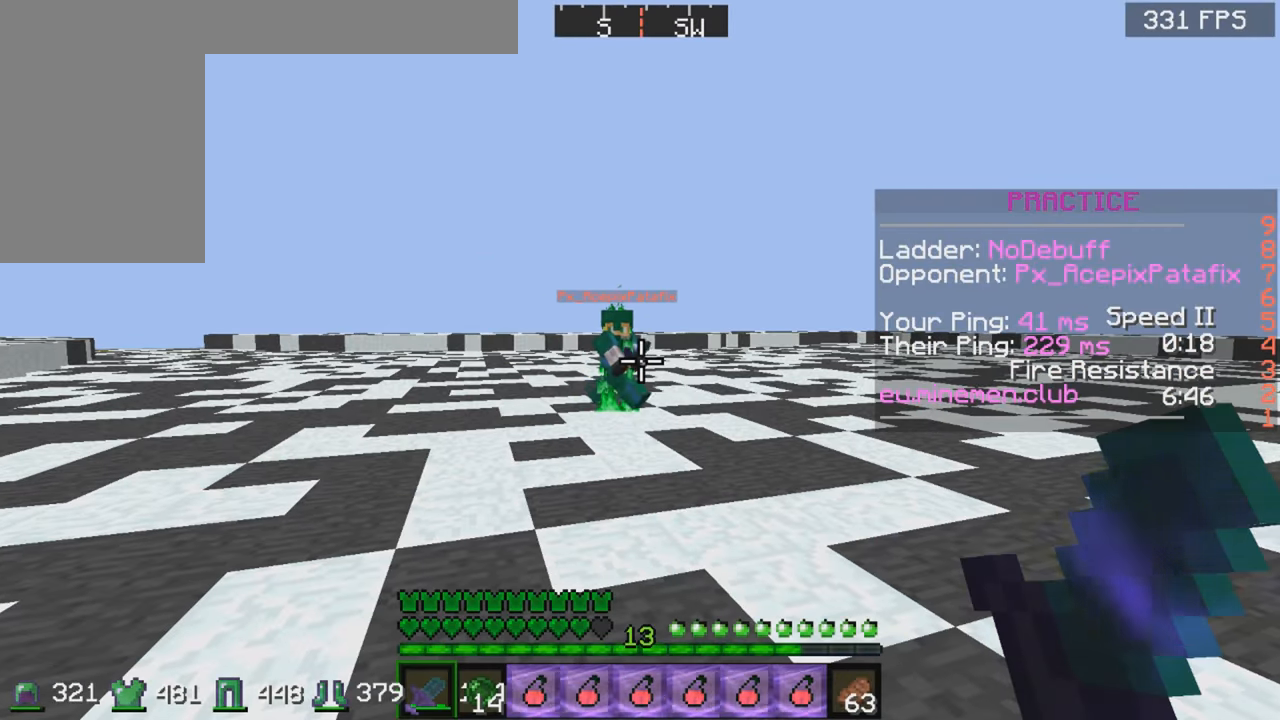
{"keys": [], "mouse": [], "events": []}
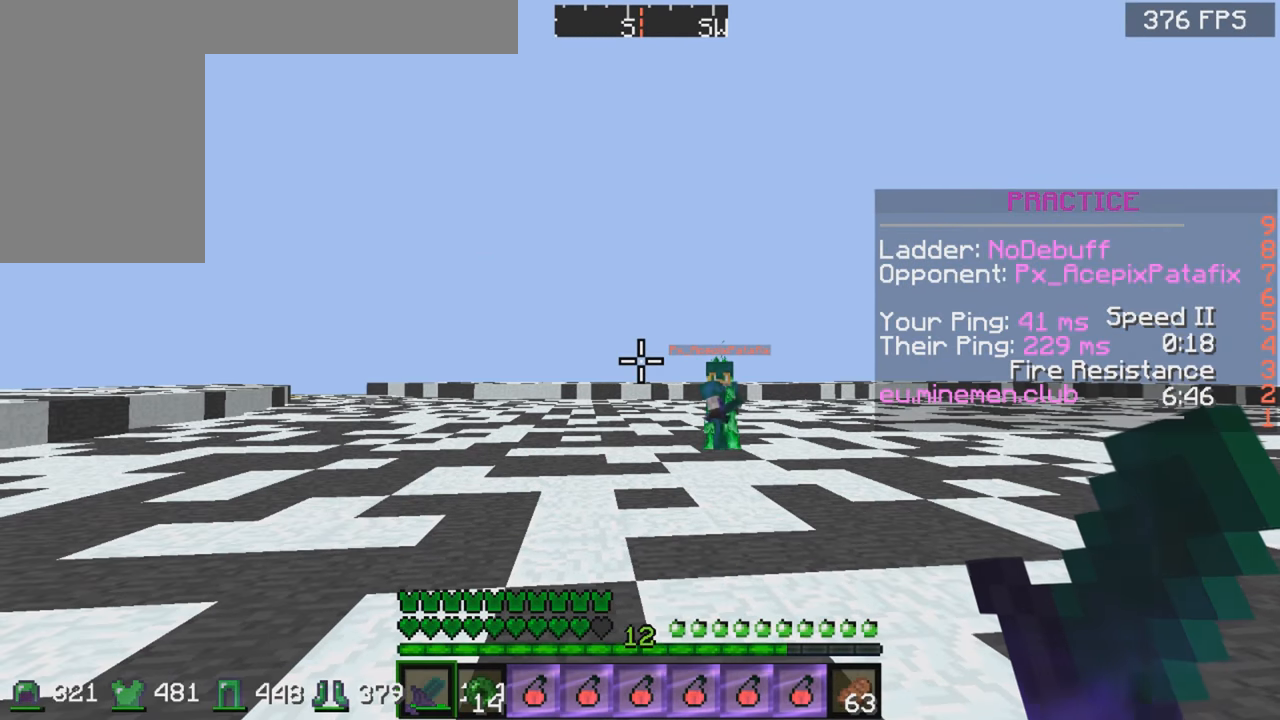
{"keys": [], "mouse": [], "events": []}
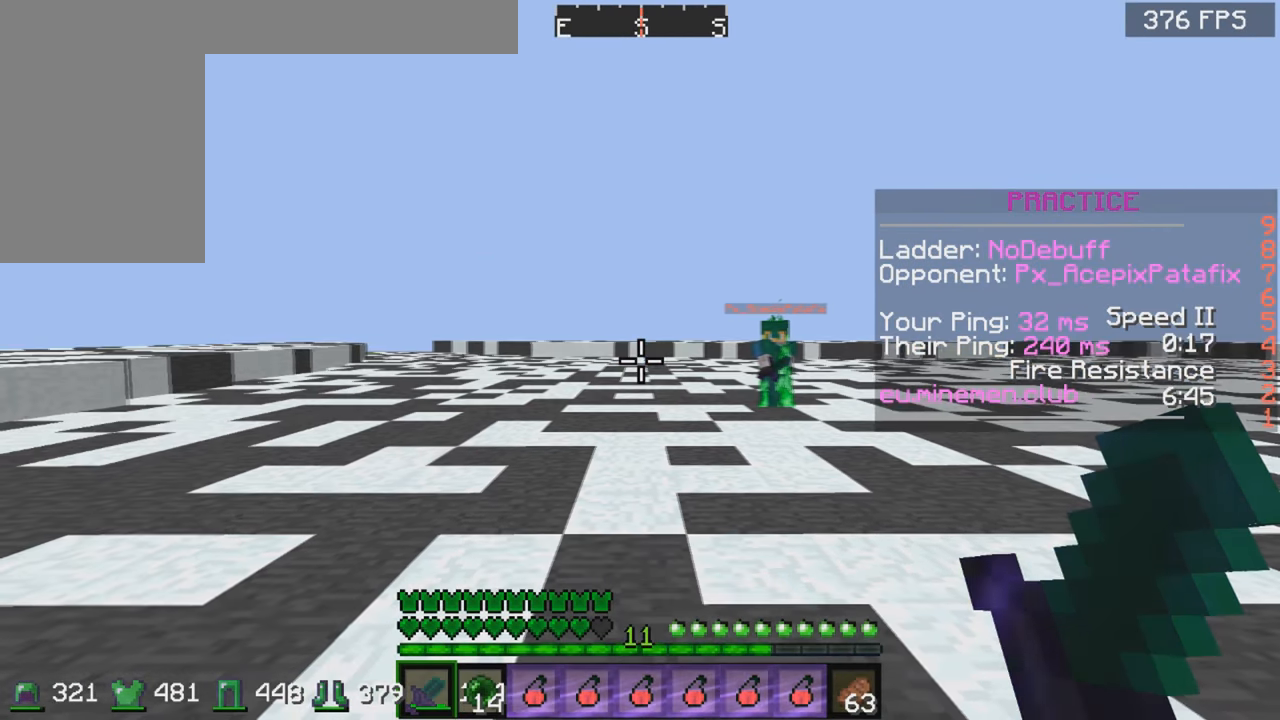
{"keys": ["w"], "mouse": [], "events": [[383, "w", "down"]]}
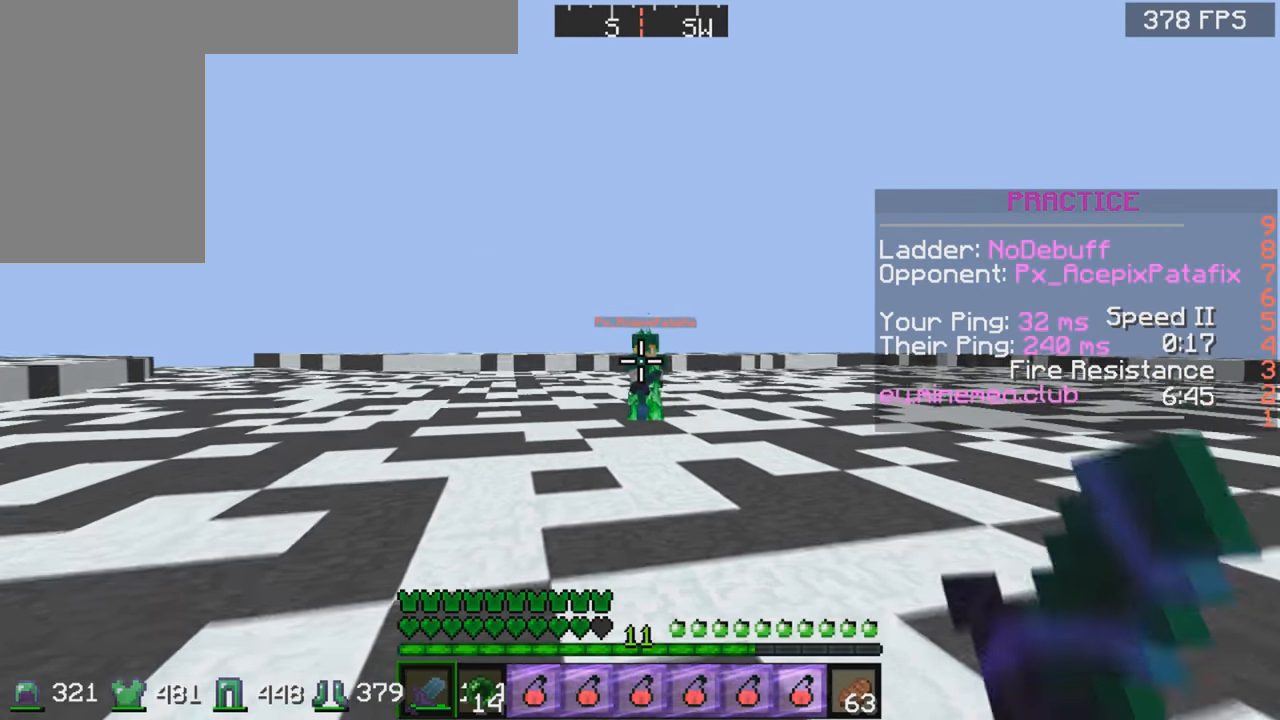
{"keys": [], "mouse": [], "events": [[384, "w", "up"]]}
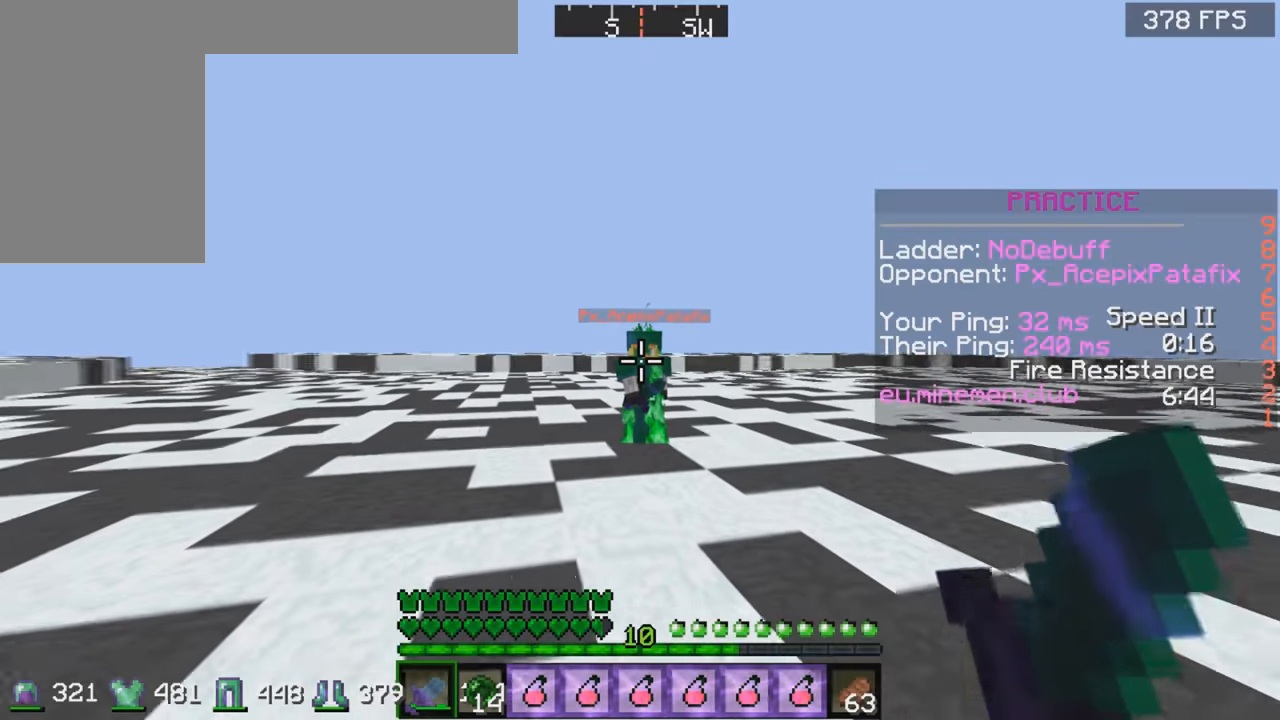
{"keys": ["w"], "mouse": [], "events": [[184, "mouse_left", "down"], [234, "mouse_left", "up"], [284, "mouse_left", "down"], [334, "mouse_left", "up"], [434, "w", "down"]]}
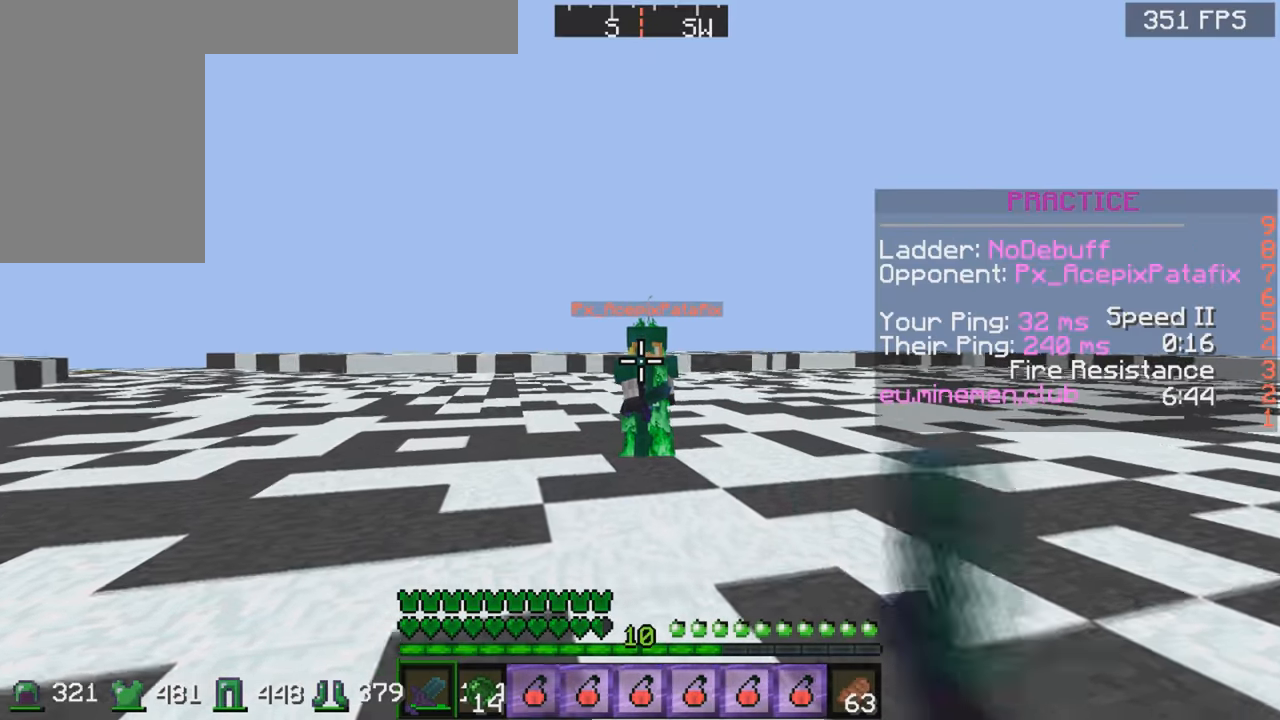
{"keys": ["w"], "mouse": [], "events": []}
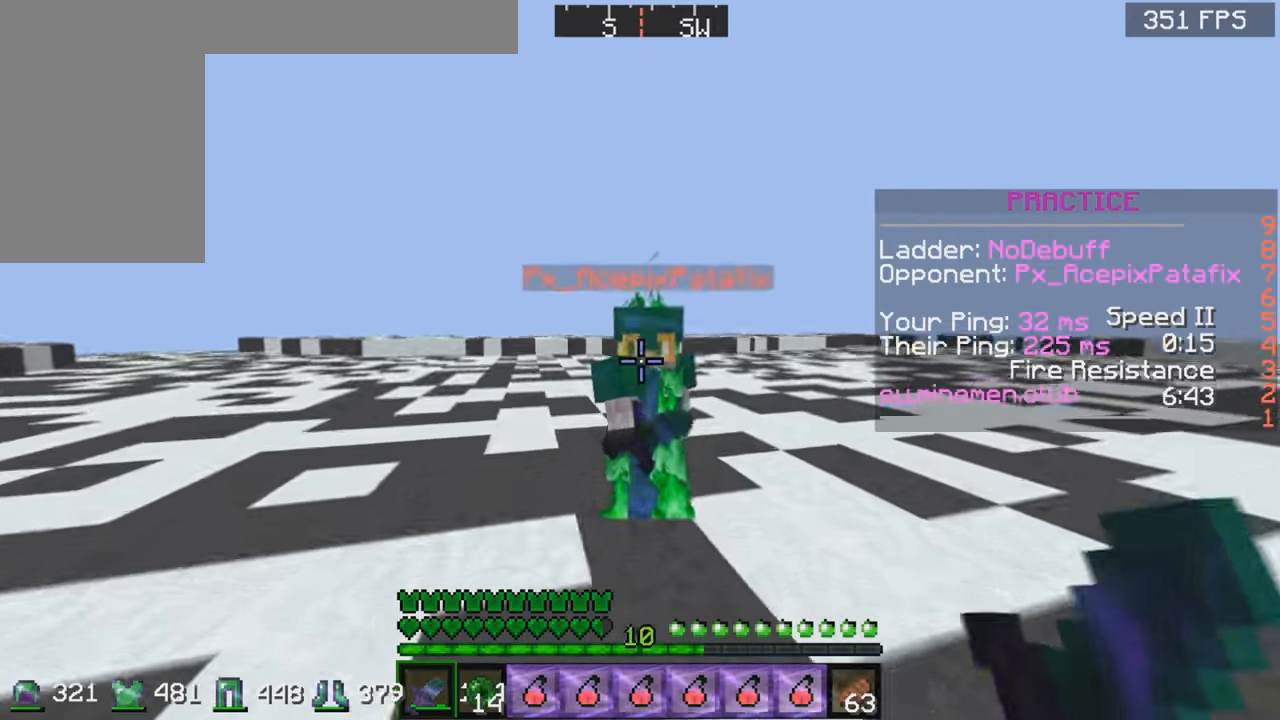
{"keys": ["a", "w"], "mouse": ["left"], "events": [[34, "mouse_left", "down"], [84, "a", "down"], [134, "mouse_left", "up"], [284, "mouse_left", "down"], [434, "mouse_left", "up"], [484, "mouse_left", "down"]]}
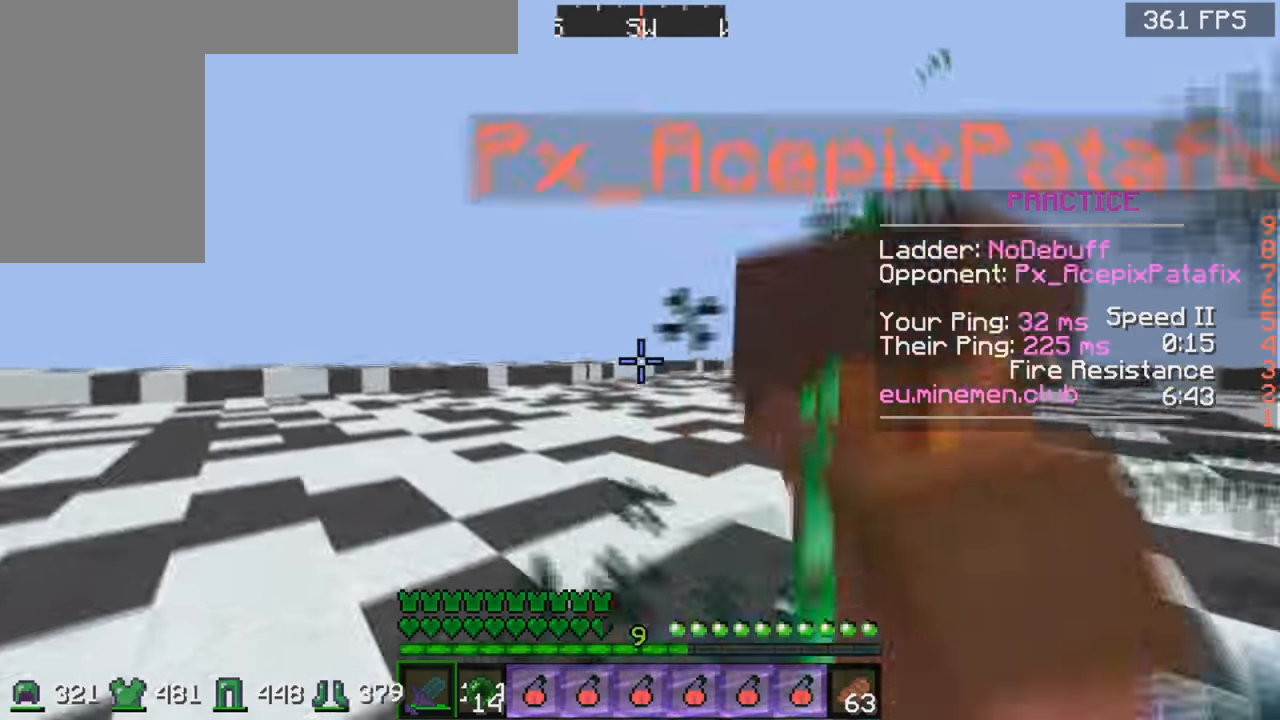
{"keys": ["a", "w"], "mouse": ["left"], "events": [[84, "mouse_left", "up"], [134, "mouse_left", "down"], [234, "mouse_left", "up"], [284, "mouse_left", "down"], [334, "mouse_left", "up"], [484, "mouse_left", "down"]]}
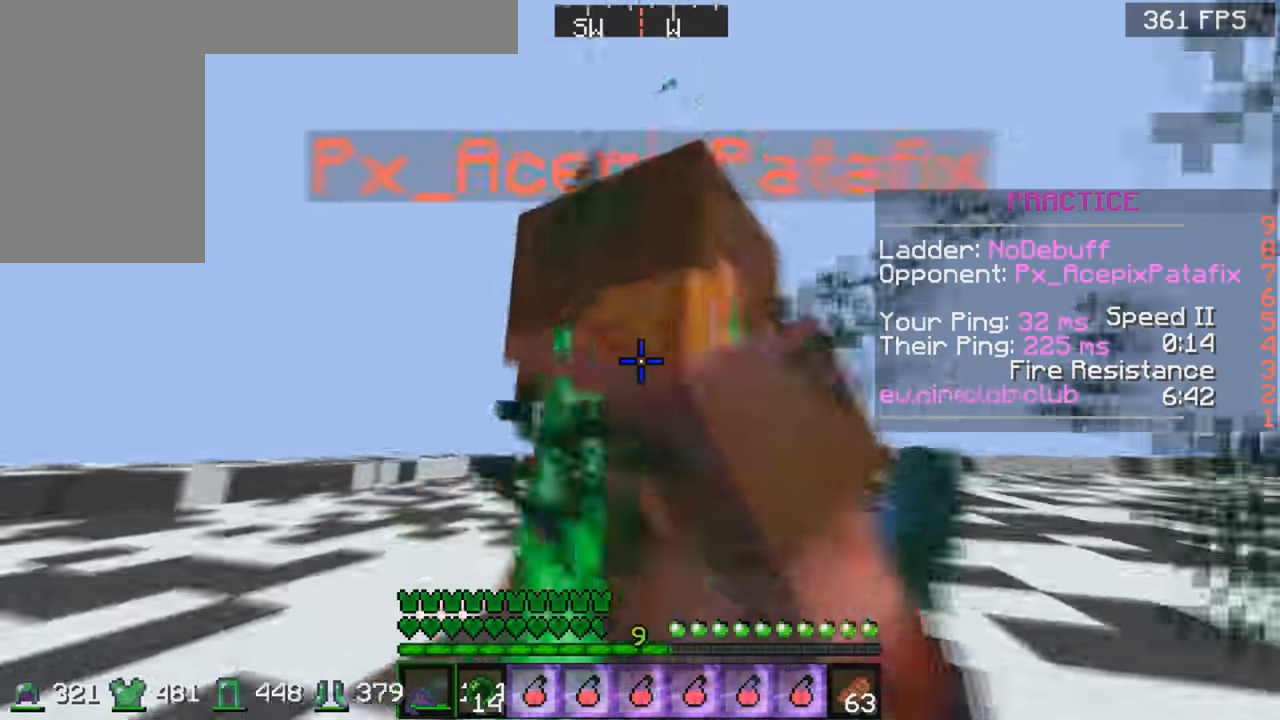
{"keys": ["a", "w"], "mouse": [], "events": [[34, "mouse_left", "up"], [84, "mouse_left", "down"], [84, "w", "up"], [184, "w", "down"], [500, "mouse_left", "up"]]}
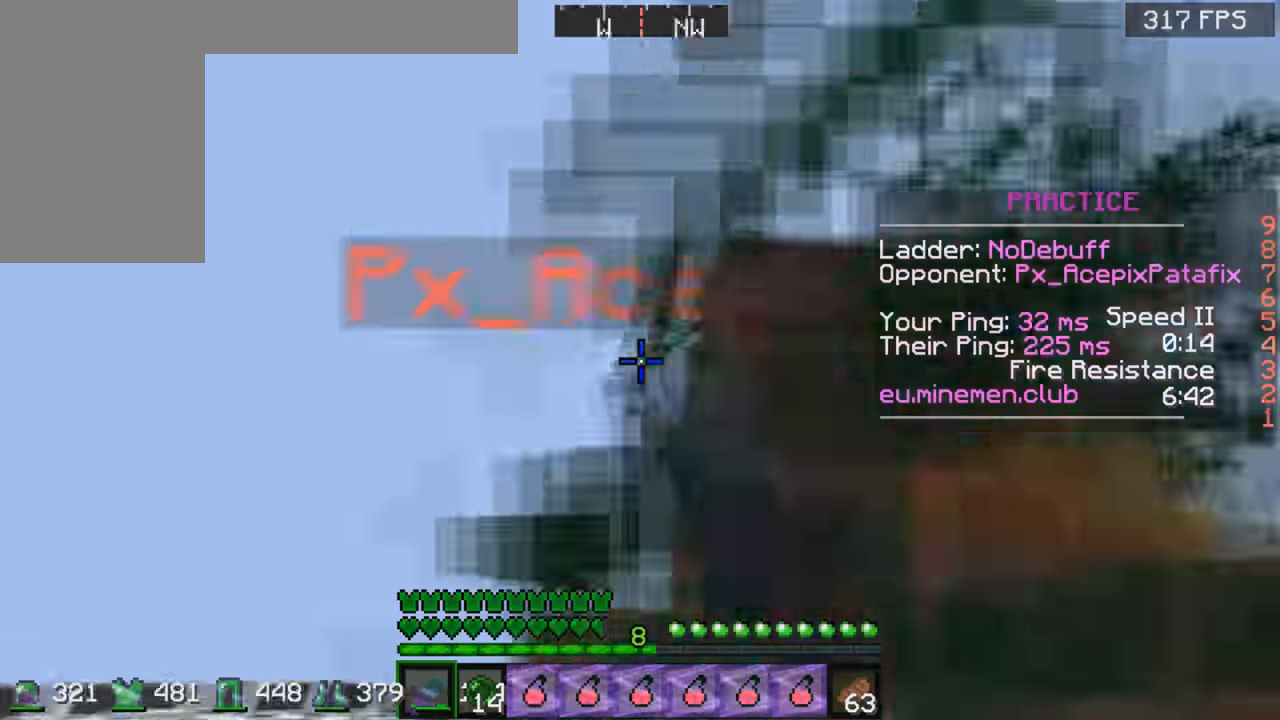
{"keys": ["a"], "mouse": [], "events": [[117, "mouse_left", "down"], [184, "mouse_left", "up"], [184, "w", "up"], [234, "mouse_left", "down"], [384, "mouse_left", "up"], [434, "mouse_left", "down"], [500, "mouse_left", "up"]]}
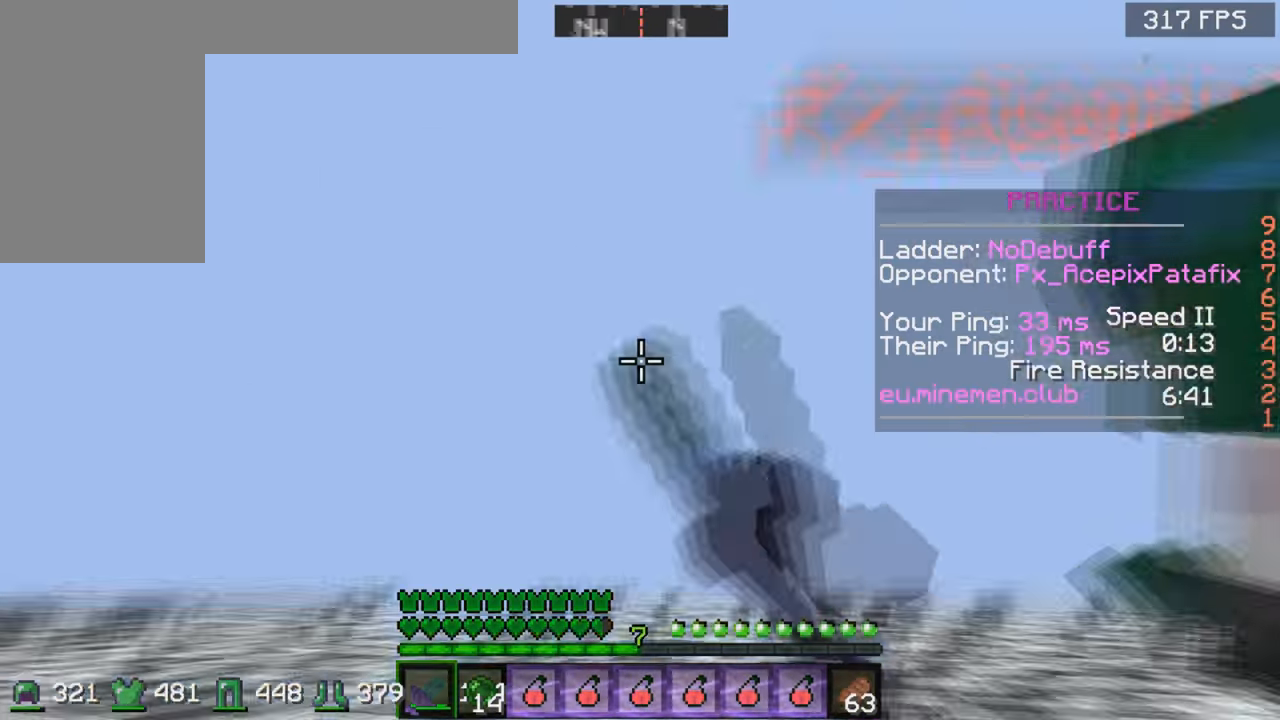
{"keys": ["d", "w"], "mouse": [], "events": [[134, "a", "up"], [134, "d", "down"], [184, "w", "down"]]}
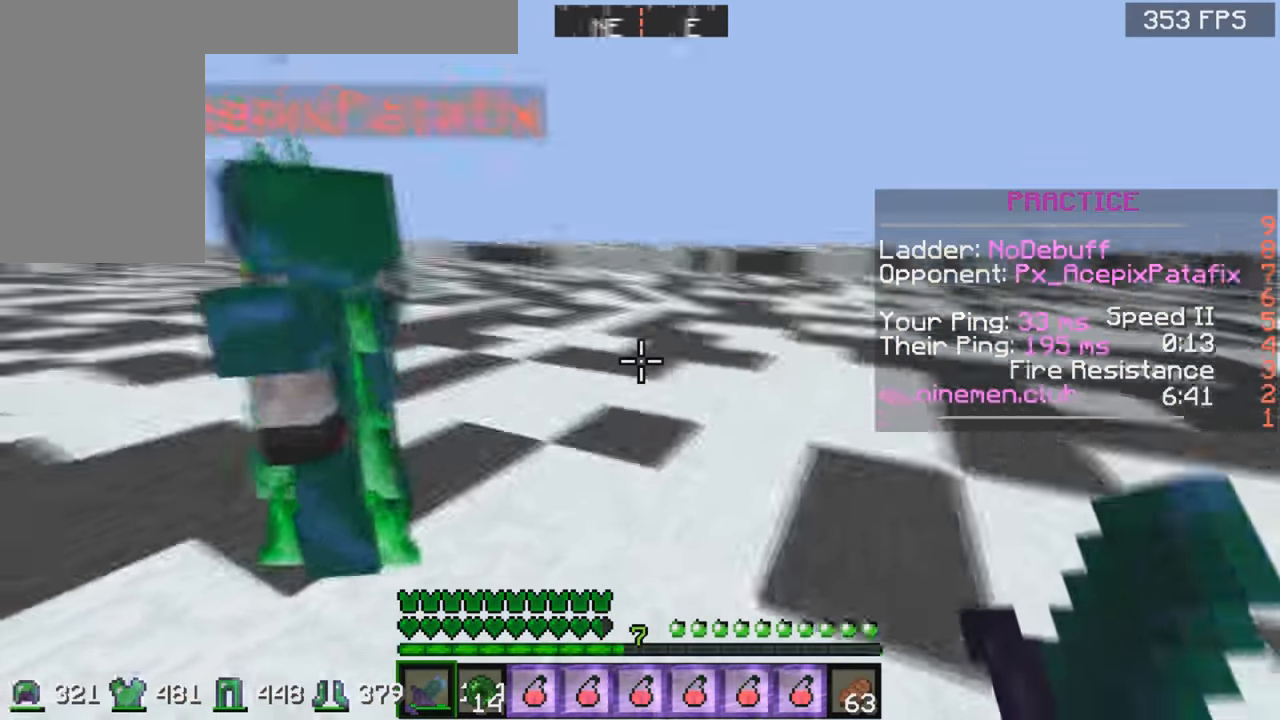
{"keys": [], "mouse": [], "events": [[84, "d", "up"], [334, "mouse_left", "down"], [384, "mouse_left", "up"], [384, "w", "up"], [434, "mouse_left", "down"], [484, "mouse_left", "up"]]}
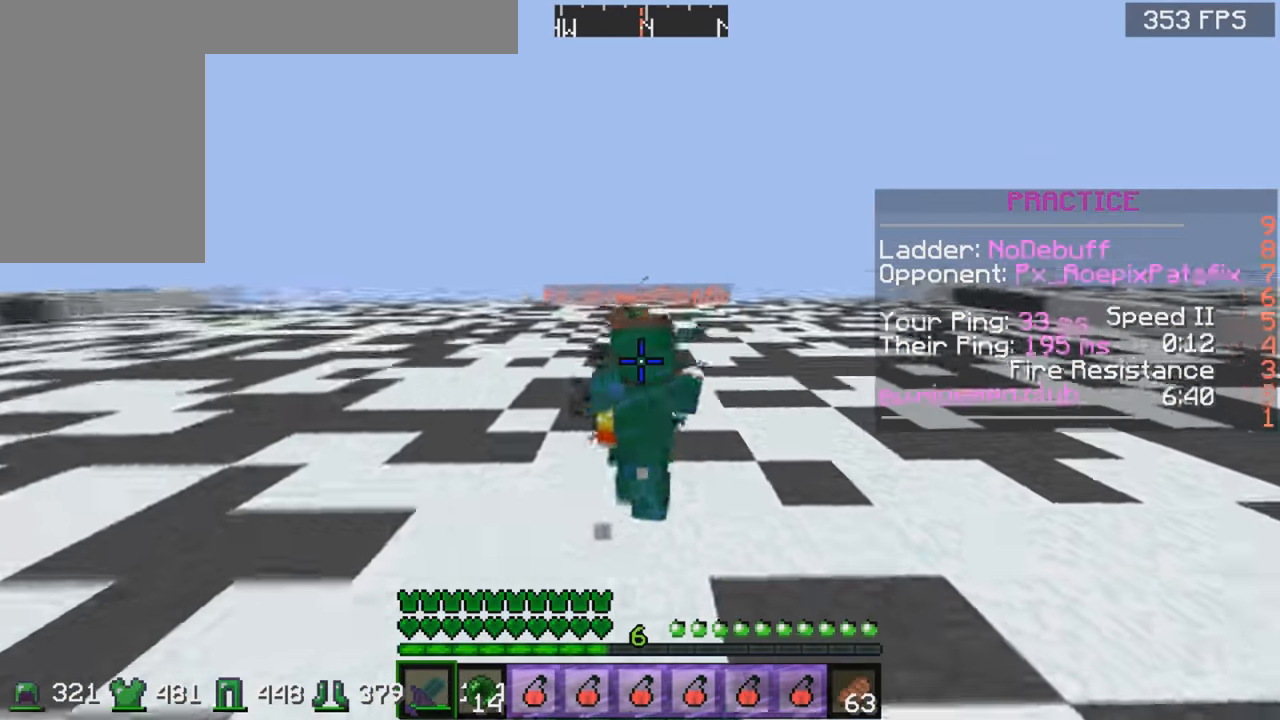
{"keys": ["w"], "mouse": ["left"], "events": [[134, "mouse_left", "down"], [134, "w", "down"], [234, "mouse_left", "up"], [284, "mouse_left", "down"], [384, "mouse_left", "up"], [434, "mouse_left", "down"]]}
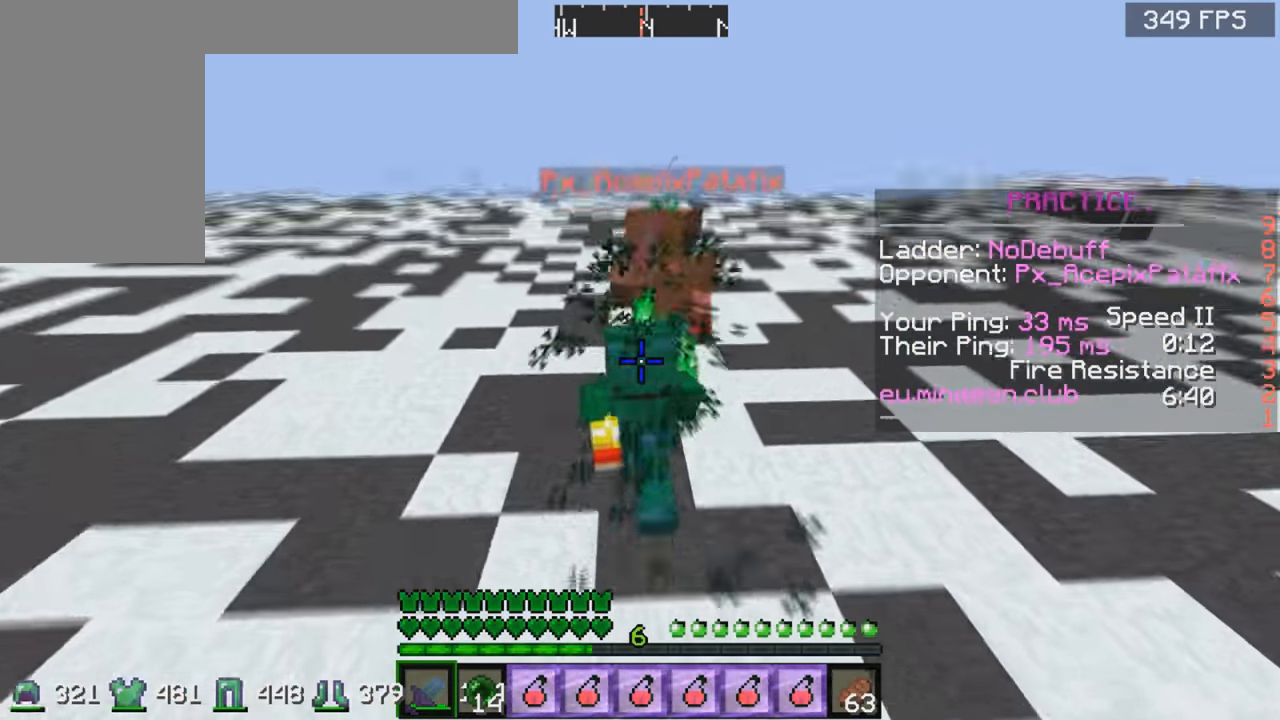
{"keys": ["w"], "mouse": ["left"], "events": [[34, "mouse_left", "up"], [84, "mouse_left", "down"], [233, "mouse_left", "up"], [433, "mouse_left", "down"]]}
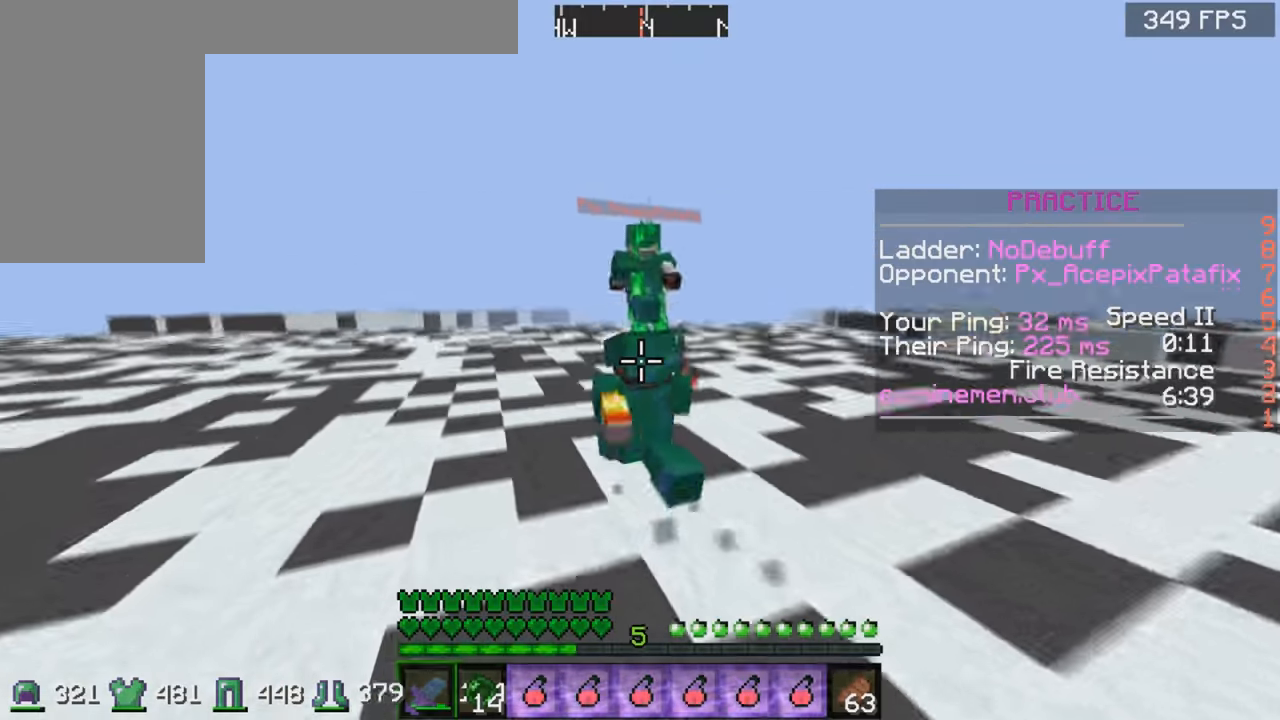
{"keys": ["w"], "mouse": [], "events": [[33, "mouse_left", "up"], [83, "mouse_left", "down"], [133, "mouse_left", "up"], [283, "mouse_left", "down"], [350, "mouse_left", "up"], [383, "mouse_left", "down"], [433, "mouse_left", "up"]]}